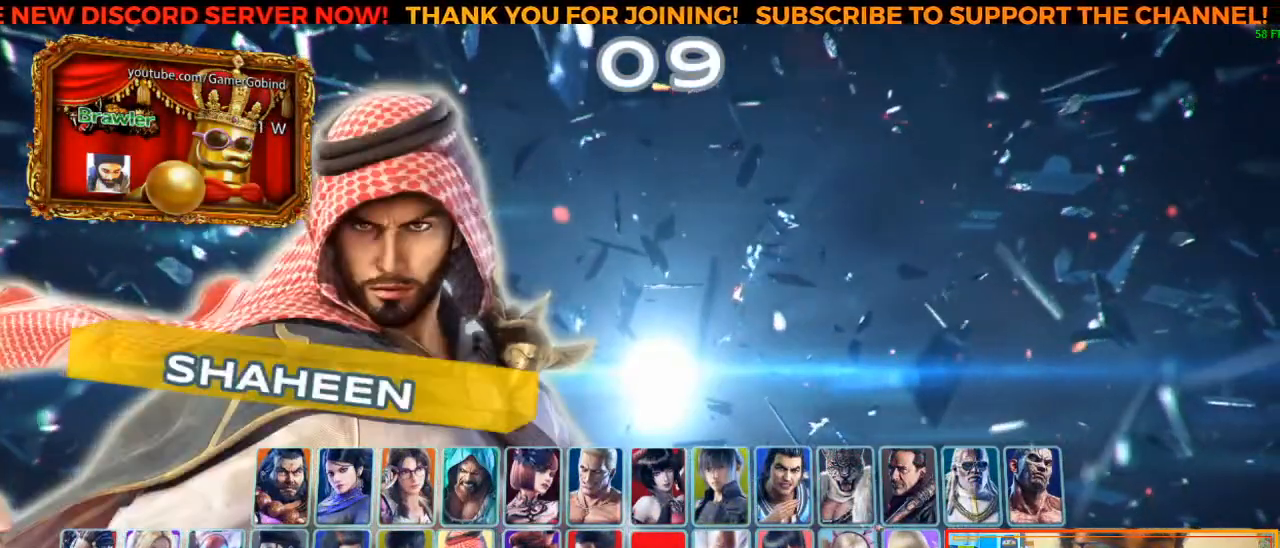
Gameplay with a controller (arcade stick); each line is a JSON object with the inputs held at the frame after it. "events" lists button and stick changes between this image and that frame as [ms after this image, input, new state], when the widget could be followed in between. Not read: L3 R3.
{"buttons": [], "left_stick": "center", "events": [[67, "left_stick", "center"]]}
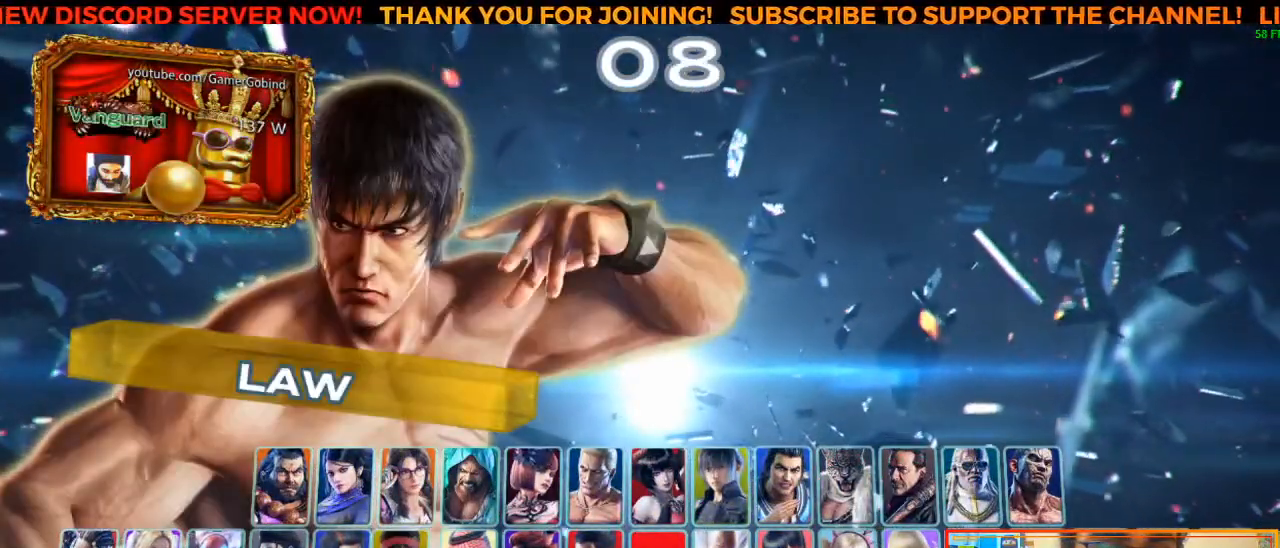
{"buttons": [], "left_stick": "center", "events": []}
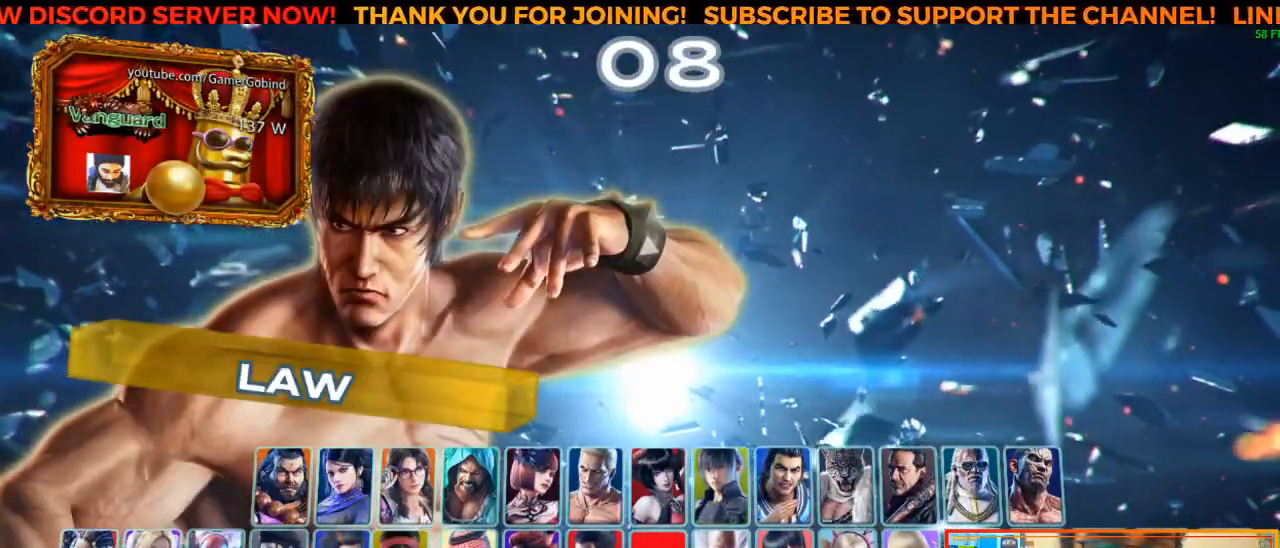
{"buttons": [], "left_stick": "center", "events": []}
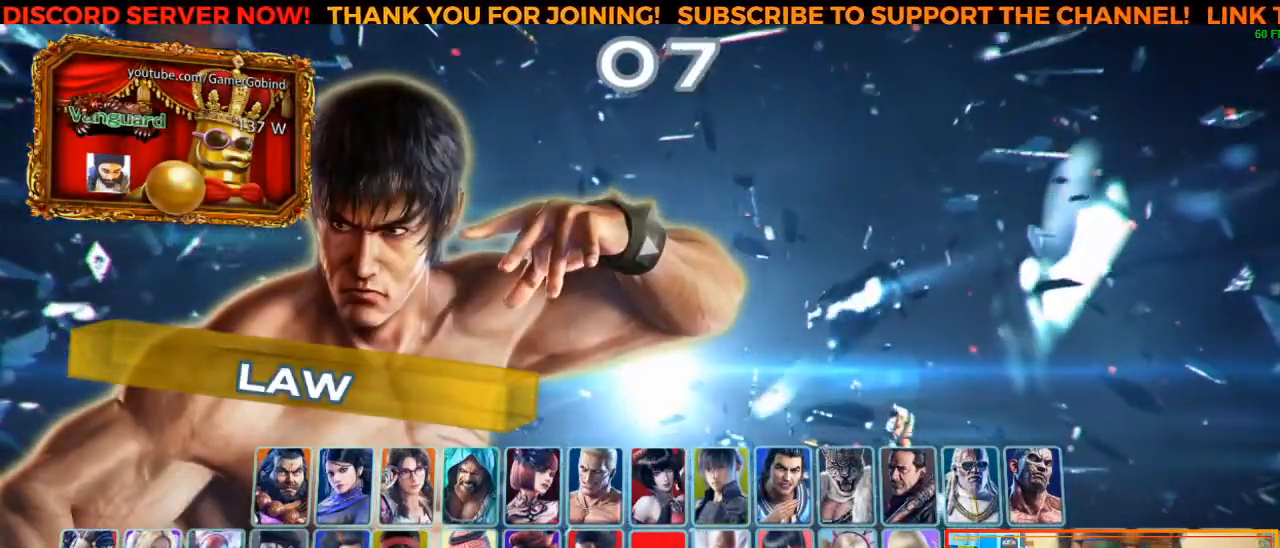
{"buttons": ["SQUARE"], "left_stick": "center", "events": [[500, "SQUARE", "down"]]}
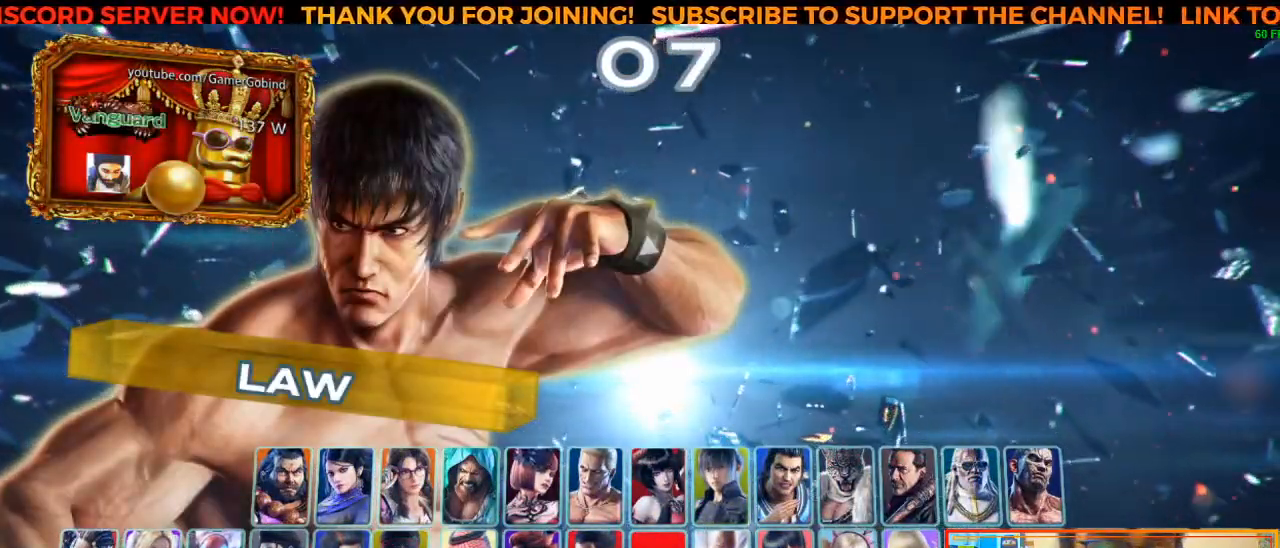
{"buttons": [], "left_stick": "center", "events": [[83, "SQUARE", "up"]]}
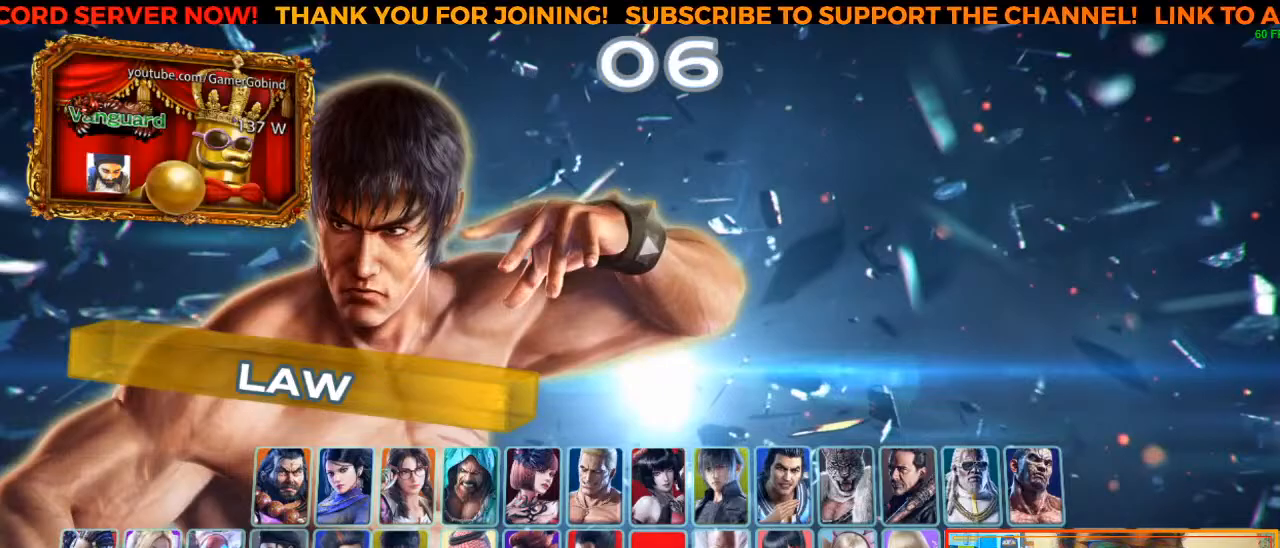
{"buttons": [], "left_stick": "left", "events": [[433, "left_stick", "left"]]}
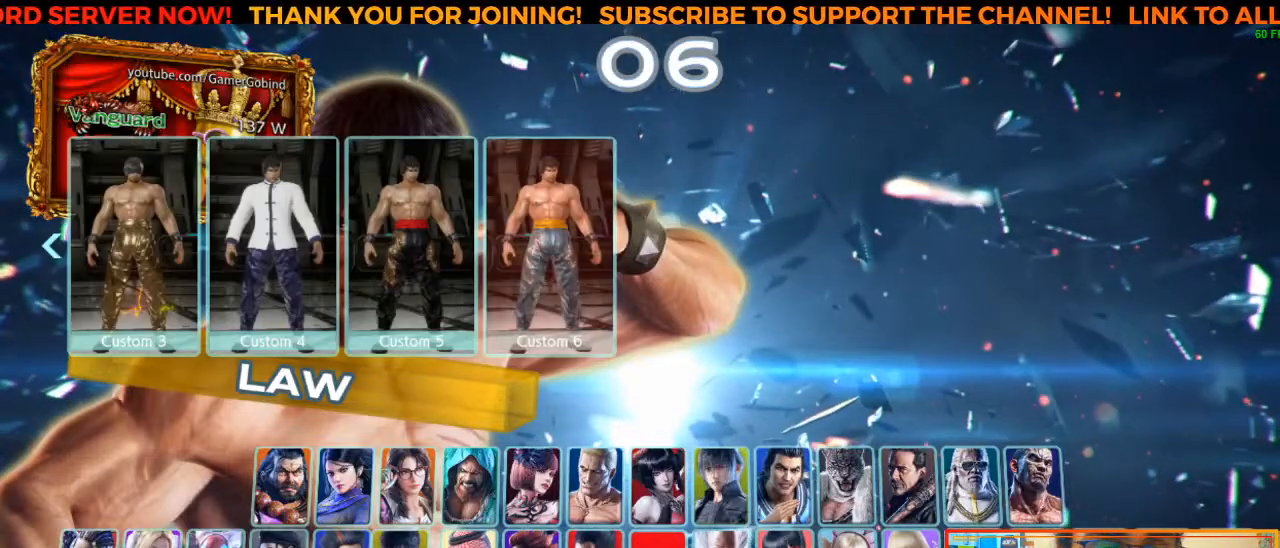
{"buttons": [], "left_stick": "center", "events": [[83, "left_stick", "center"]]}
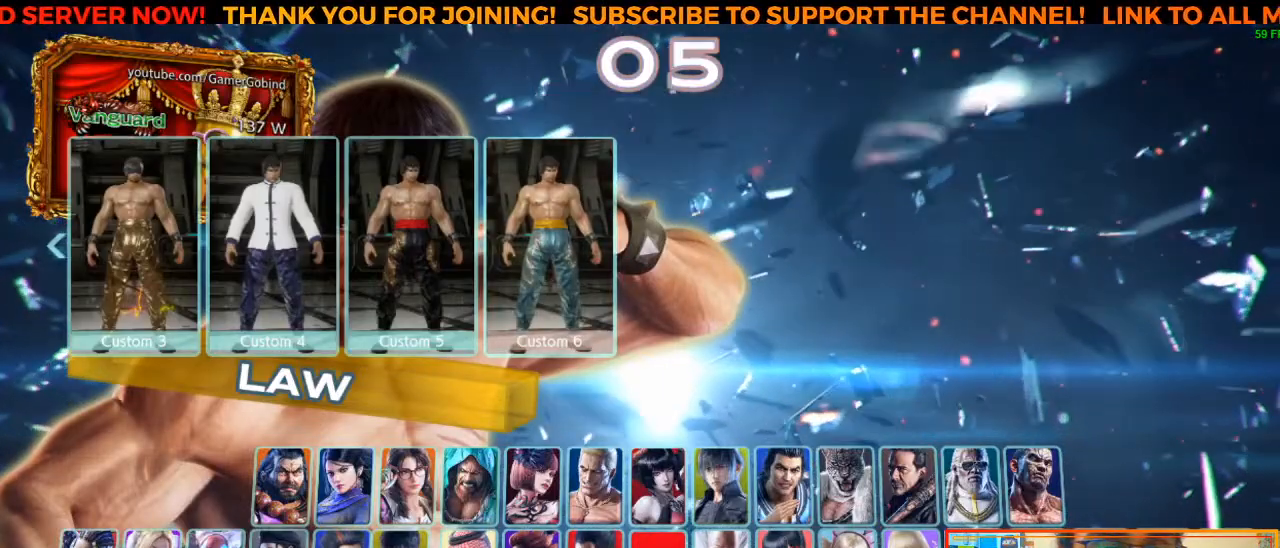
{"buttons": [], "left_stick": "center", "events": [[383, "left_stick", "left"], [500, "left_stick", "center"]]}
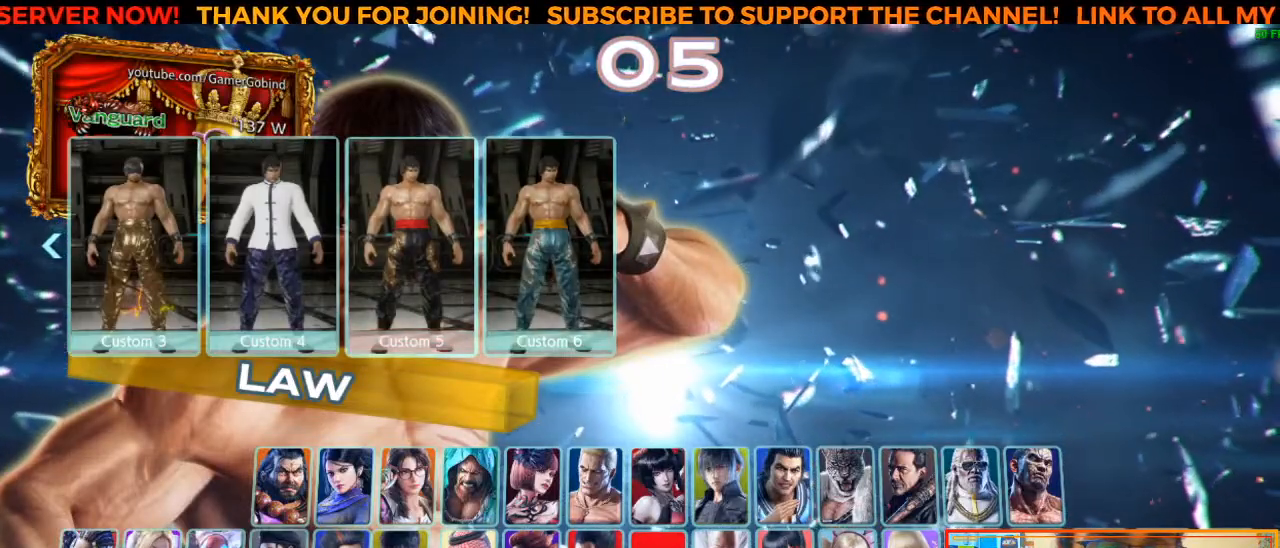
{"buttons": [], "left_stick": "center", "events": []}
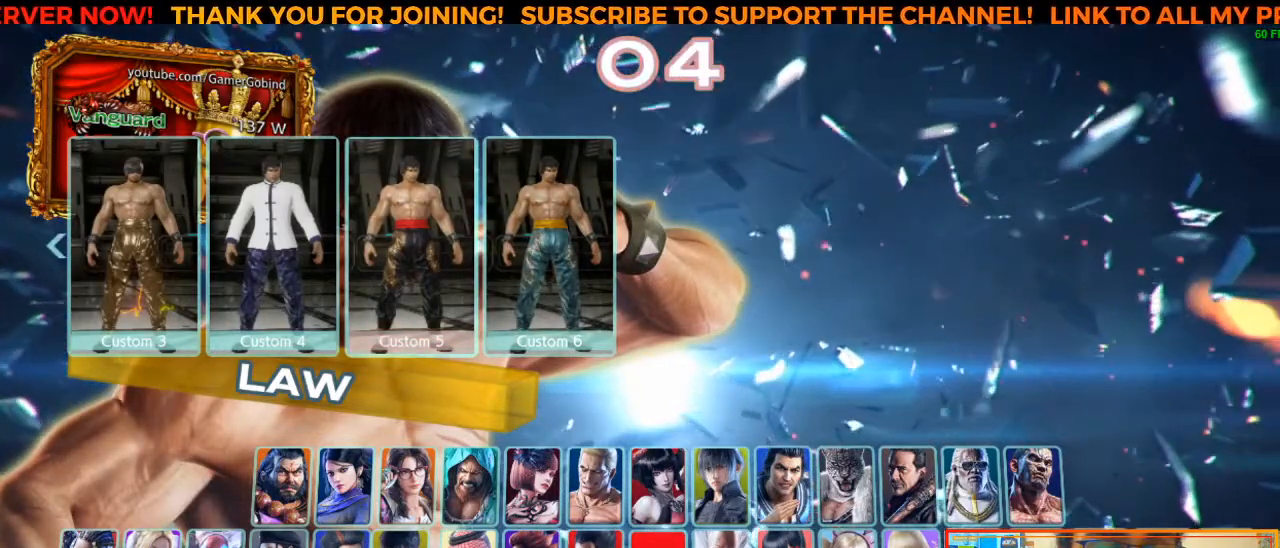
{"buttons": [], "left_stick": "center", "events": []}
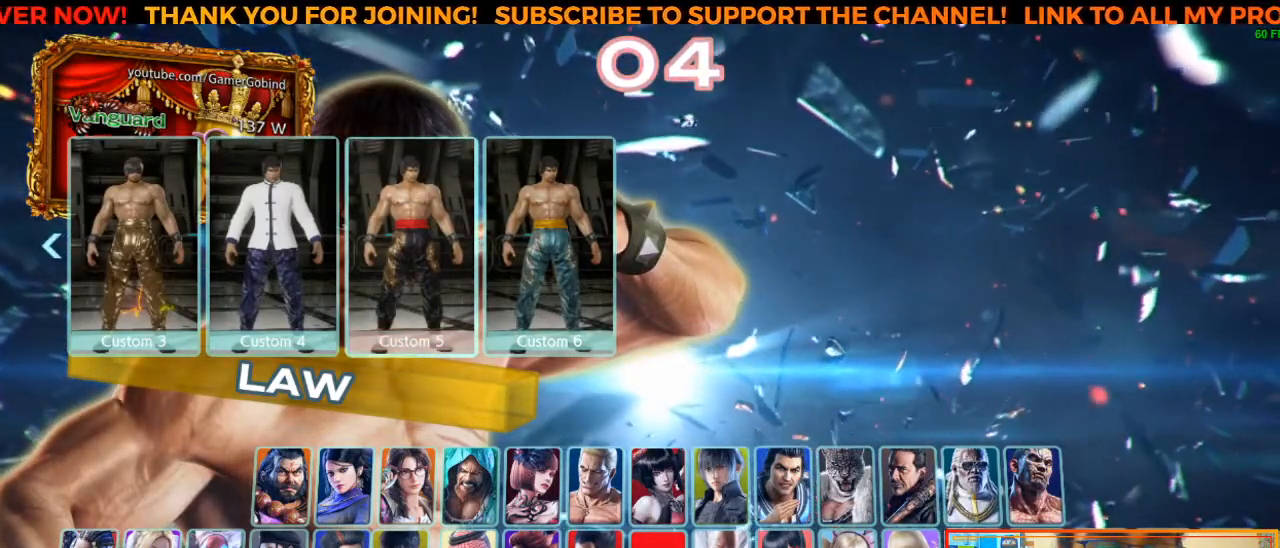
{"buttons": [], "left_stick": "center", "events": []}
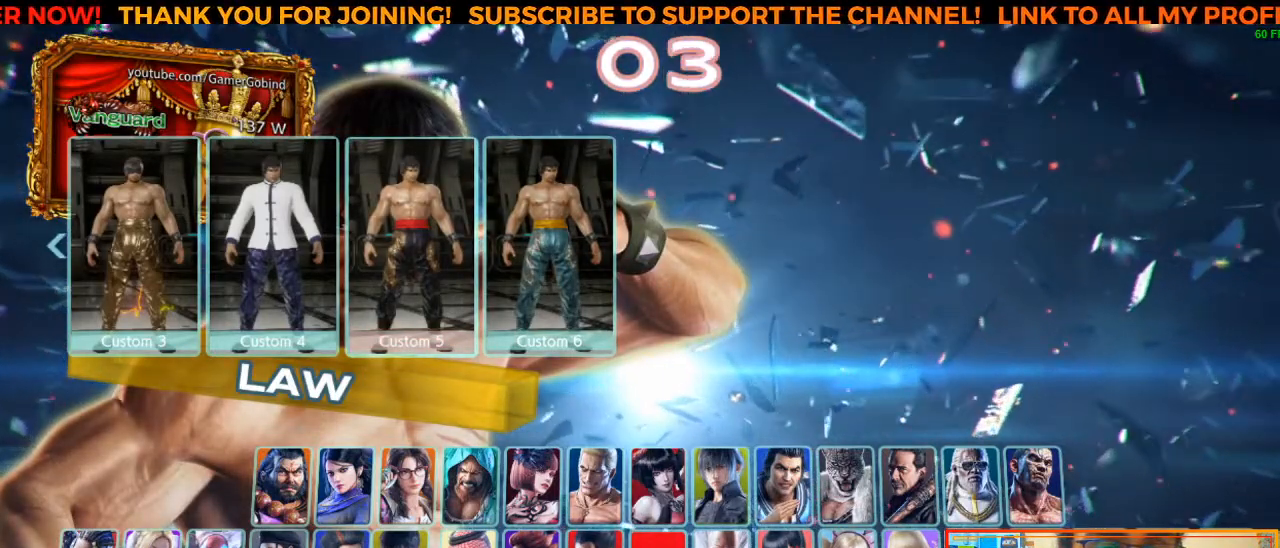
{"buttons": [], "left_stick": "left", "events": [[100, "left_stick", "right"], [217, "left_stick", "center"], [433, "left_stick", "left"]]}
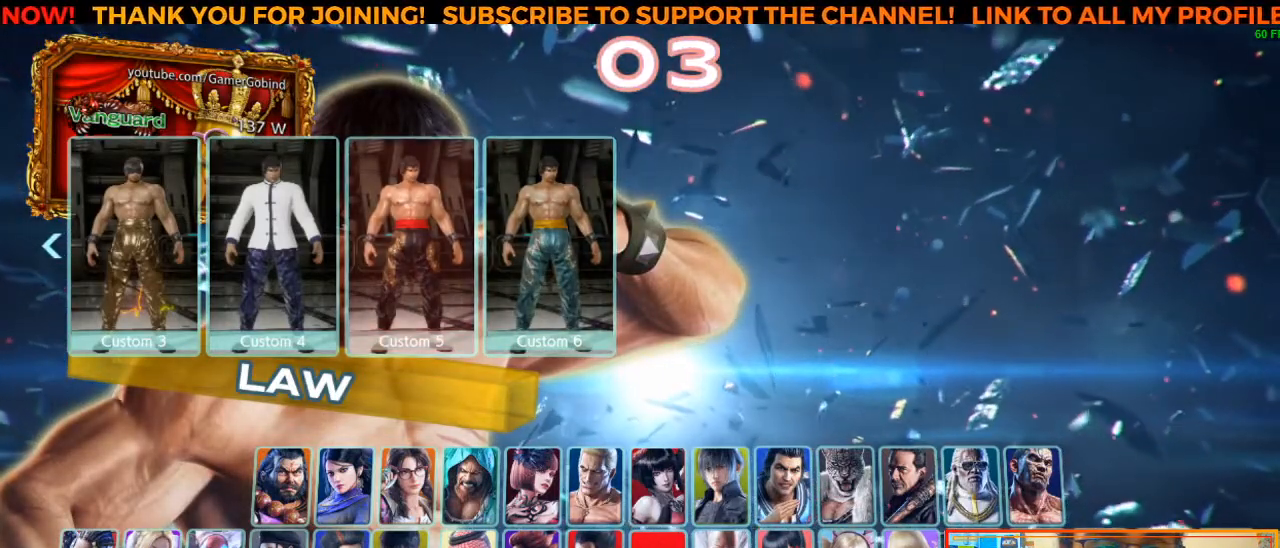
{"buttons": [], "left_stick": "center", "events": [[17, "left_stick", "center"], [367, "CROSS", "down"], [483, "CROSS", "up"]]}